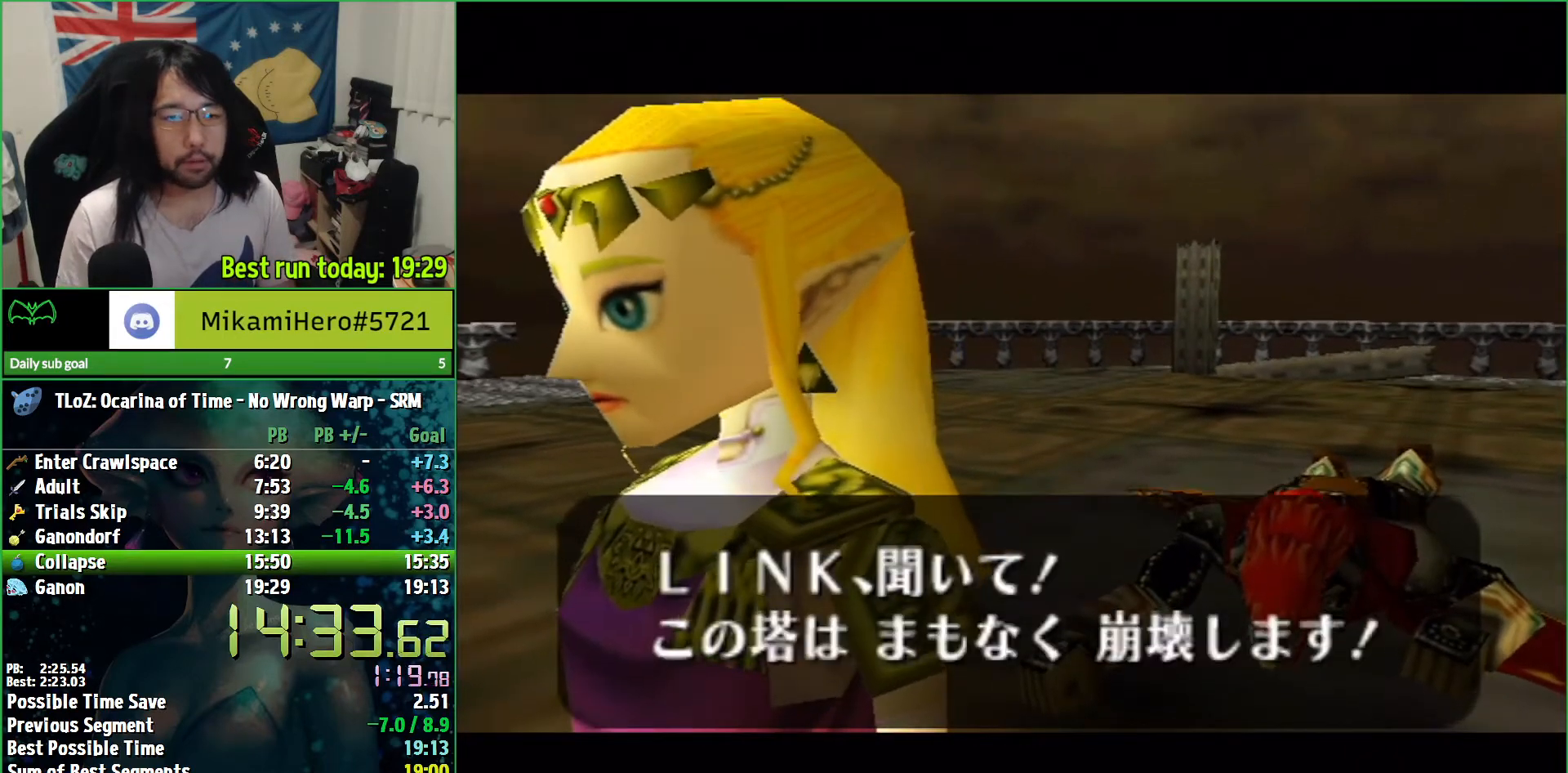
Gameplay with a controller (Nintendo layout); each line is a JSON object with the inputs held at the frame after it. "events" lists button and stick changes between this image and that frame as [ms after this image, input, new state], when the widget could be followed in between. Not read: L3 R3.
{"buttons": [], "left_stick": "center", "right_stick": "center", "events": [[67, "A", "up"], [67, "B", "down"], [133, "A", "down"], [133, "B", "up"], [200, "A", "up"], [233, "B", "down"], [300, "A", "down"], [300, "B", "up"], [367, "A", "up"], [400, "B", "down"], [433, "A", "down"], [433, "B", "up"], [500, "A", "up"]]}
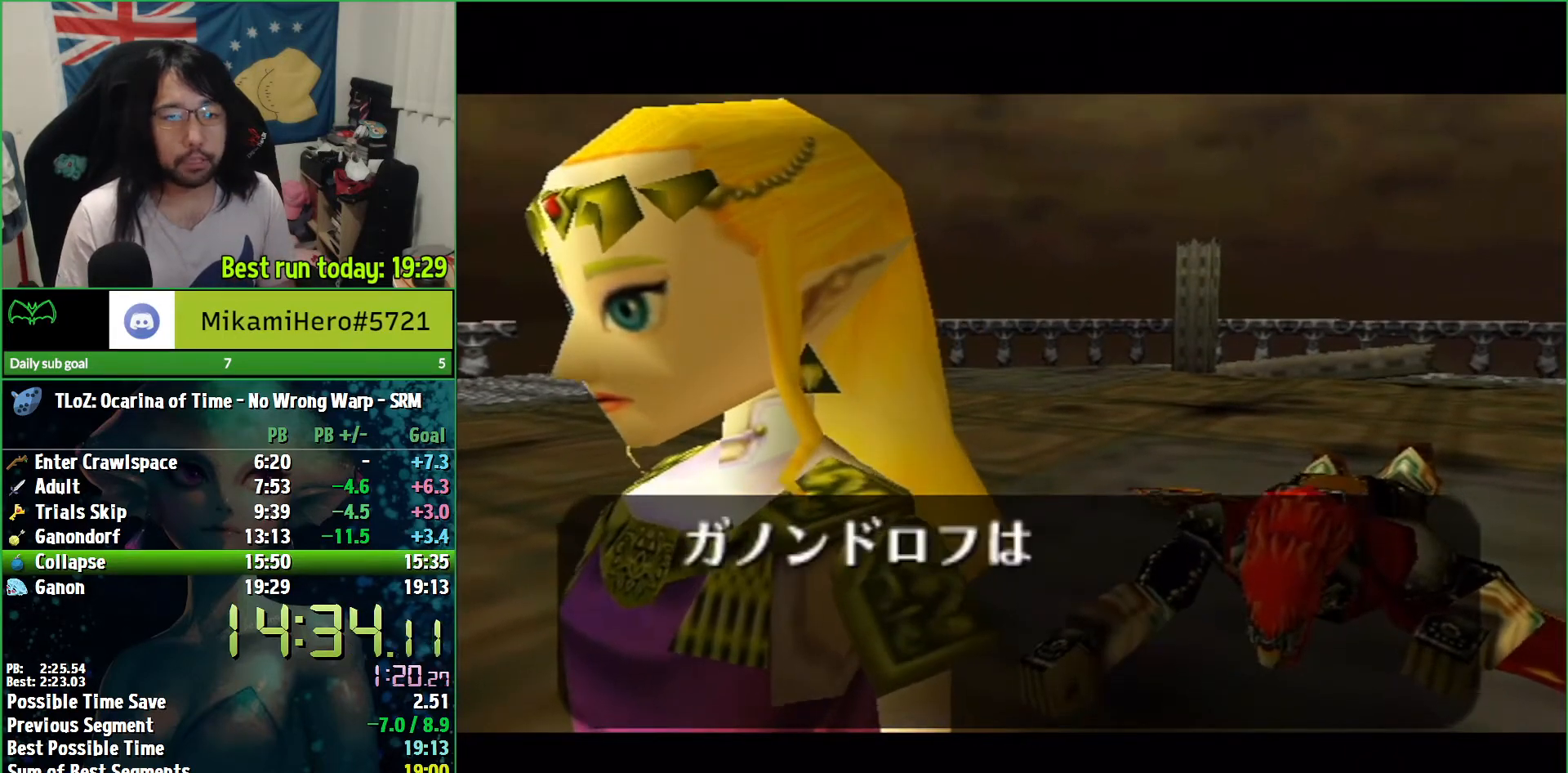
{"buttons": ["A"], "left_stick": "center", "right_stick": "center", "events": [[33, "B", "down"], [67, "A", "down"], [100, "B", "up"], [133, "A", "up"], [200, "B", "down"], [233, "A", "down"], [267, "B", "up"], [300, "A", "up"], [333, "A", "down"], [333, "B", "down"], [433, "A", "up"], [433, "B", "up"], [500, "A", "down"]]}
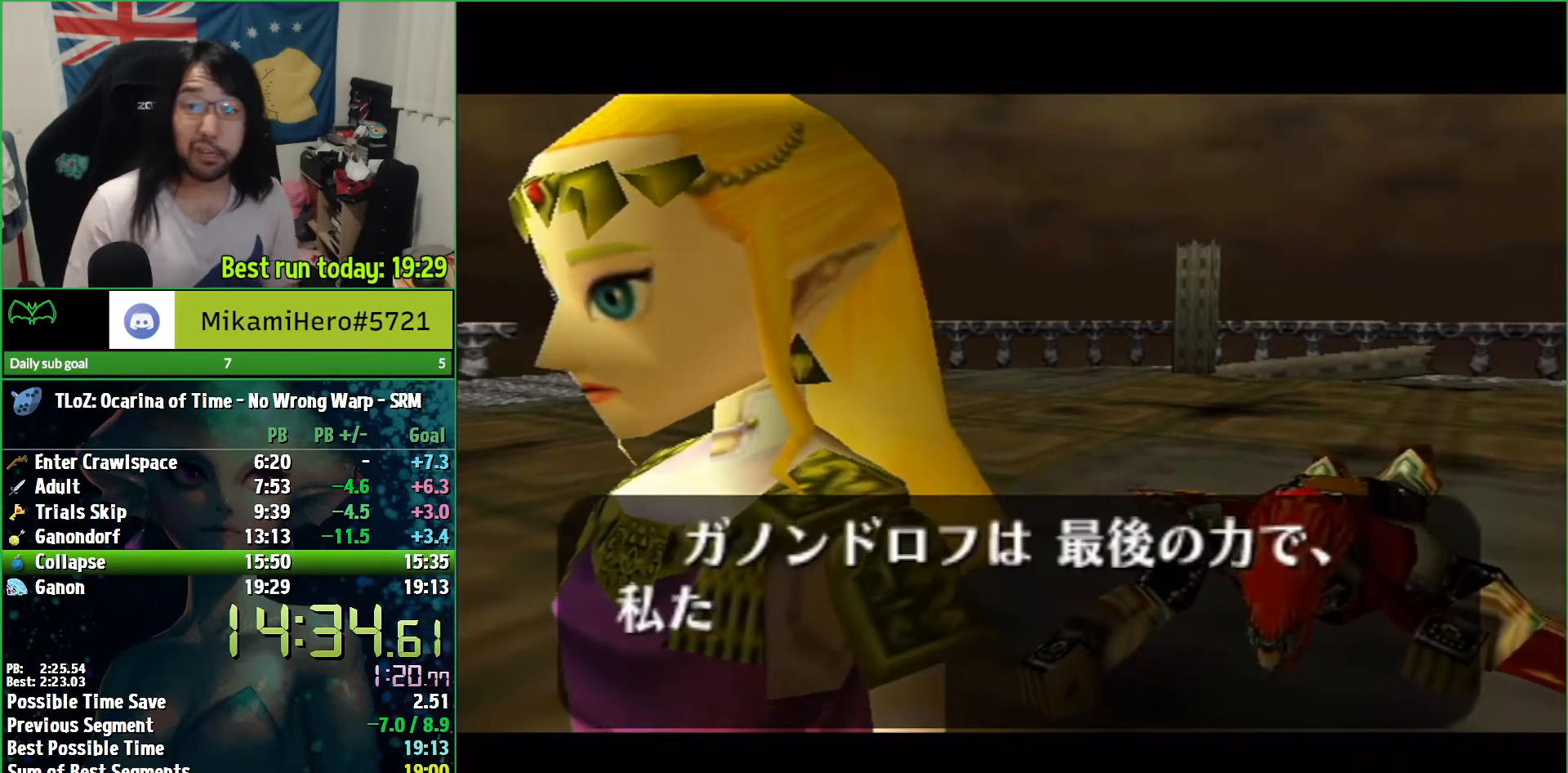
{"buttons": ["B"], "left_stick": "center", "right_stick": "center", "events": [[33, "B", "down"], [100, "A", "up"], [100, "B", "up"], [167, "A", "down"], [200, "B", "down"], [233, "A", "up"], [267, "B", "up"], [300, "A", "down"], [367, "A", "up"], [367, "B", "down"], [400, "B", "up"], [433, "A", "down"], [500, "A", "up"], [500, "B", "down"]]}
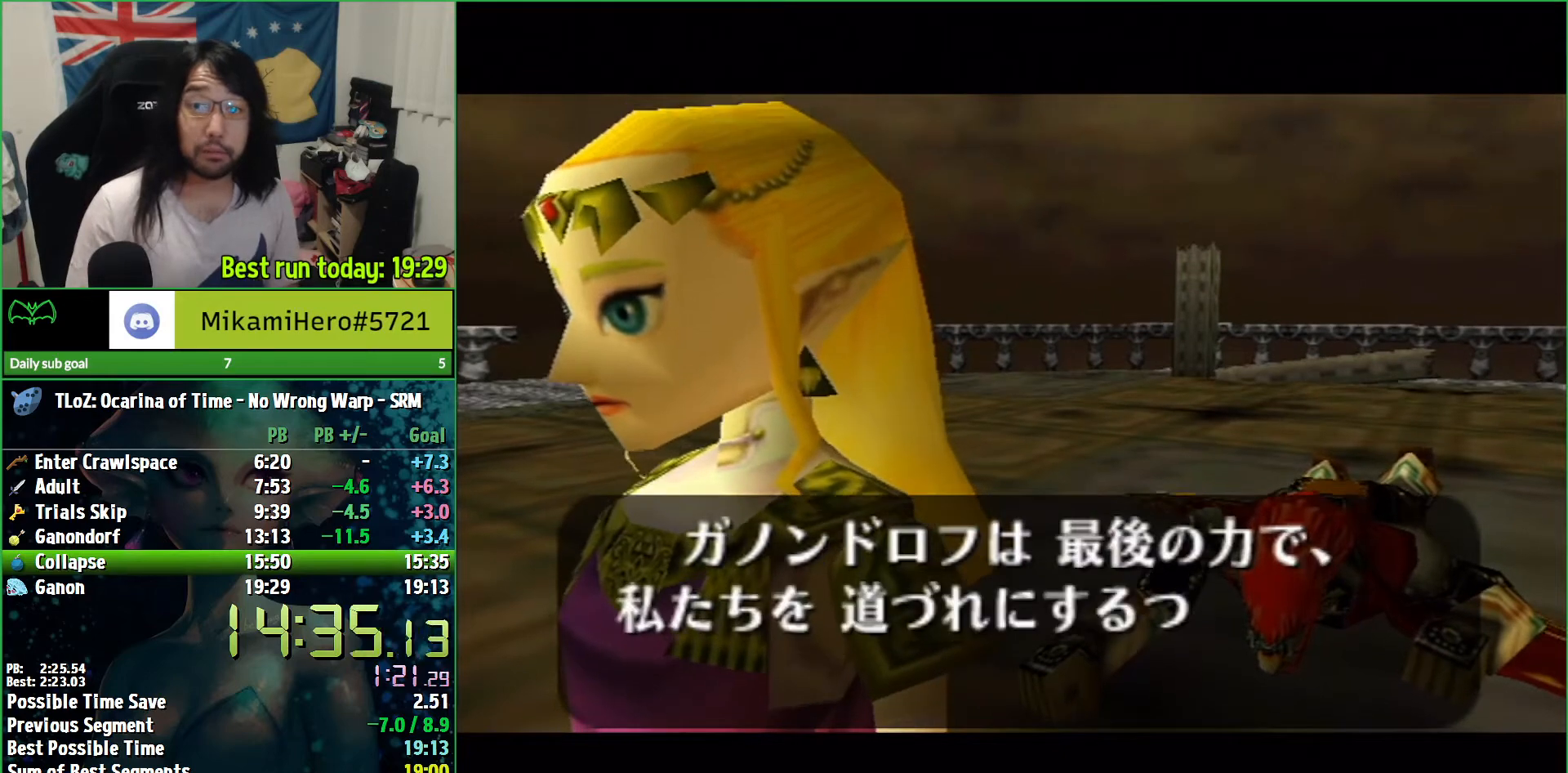
{"buttons": ["A", "B"], "left_stick": "center", "right_stick": "center", "events": [[67, "A", "down"], [67, "B", "up"], [133, "A", "up"], [167, "B", "down"], [233, "A", "down"], [233, "B", "up"], [300, "A", "up"], [333, "B", "down"], [367, "A", "down"], [367, "B", "up"], [433, "A", "up"], [433, "B", "down"], [500, "A", "down"]]}
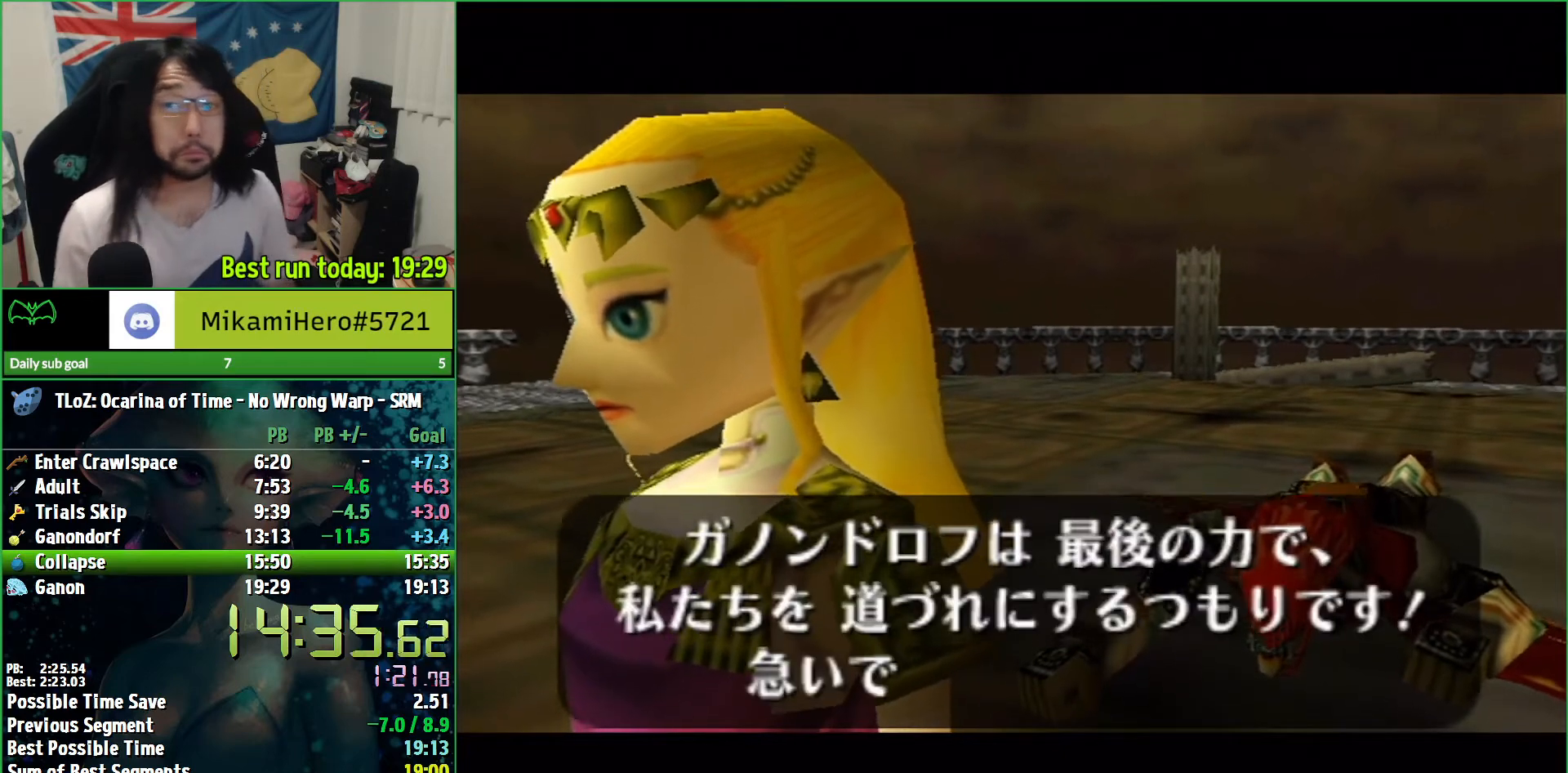
{"buttons": ["B"], "left_stick": "center", "right_stick": "center", "events": [[33, "B", "up"], [67, "A", "up"], [100, "B", "down"], [167, "A", "down"], [200, "A", "up"], [200, "B", "up"], [233, "B", "down"], [300, "A", "down"], [333, "B", "up"], [367, "A", "up"], [367, "B", "down"], [400, "A", "down"], [433, "B", "up"], [500, "A", "up"], [500, "B", "down"]]}
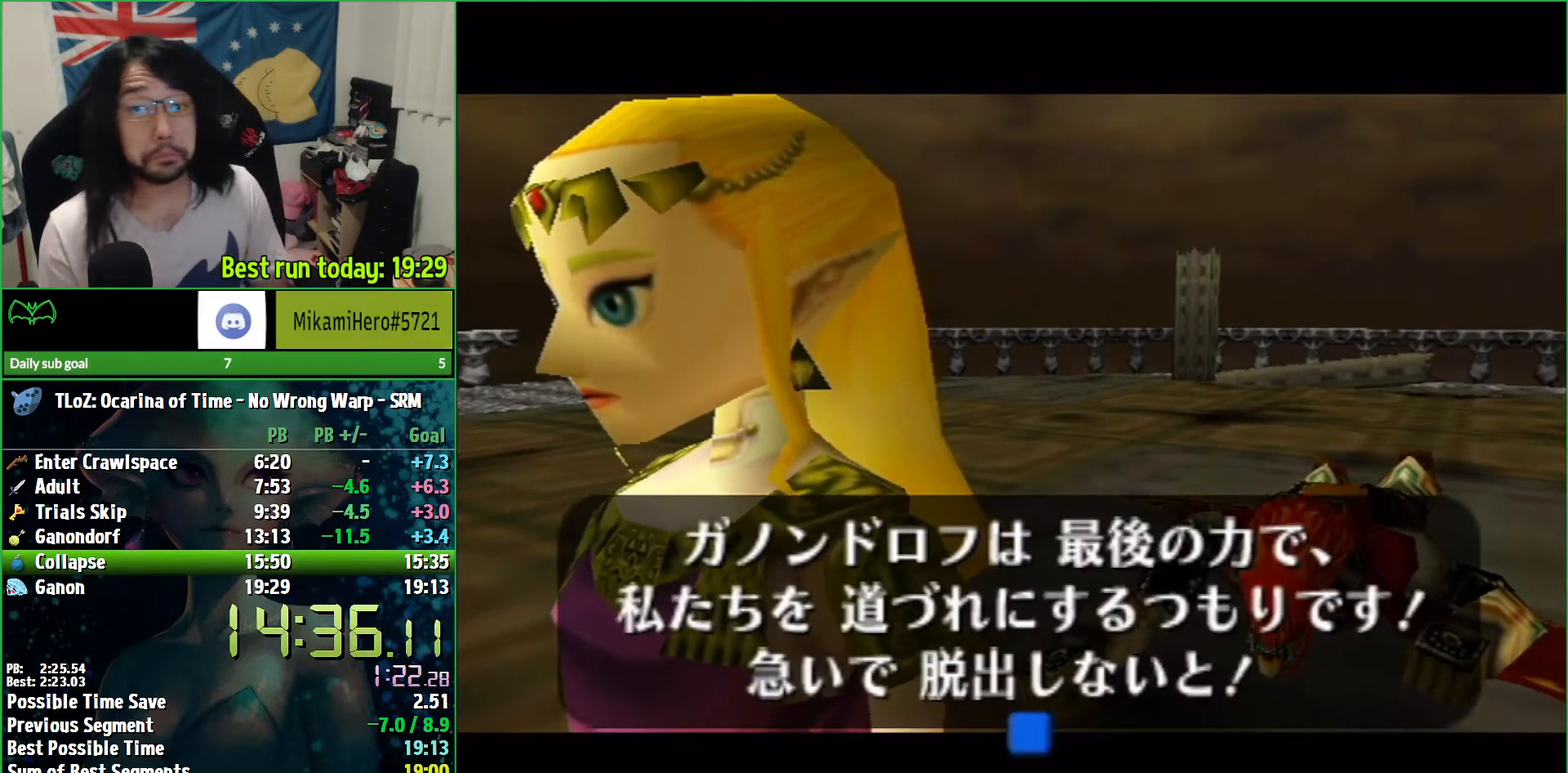
{"buttons": ["B"], "left_stick": "center", "right_stick": "center", "events": [[33, "A", "down"], [33, "B", "up"], [100, "A", "up"], [100, "B", "down"], [167, "A", "down"], [200, "B", "up"], [267, "A", "up"], [267, "B", "down"], [333, "A", "down"], [367, "B", "up"], [500, "A", "up"], [500, "B", "down"]]}
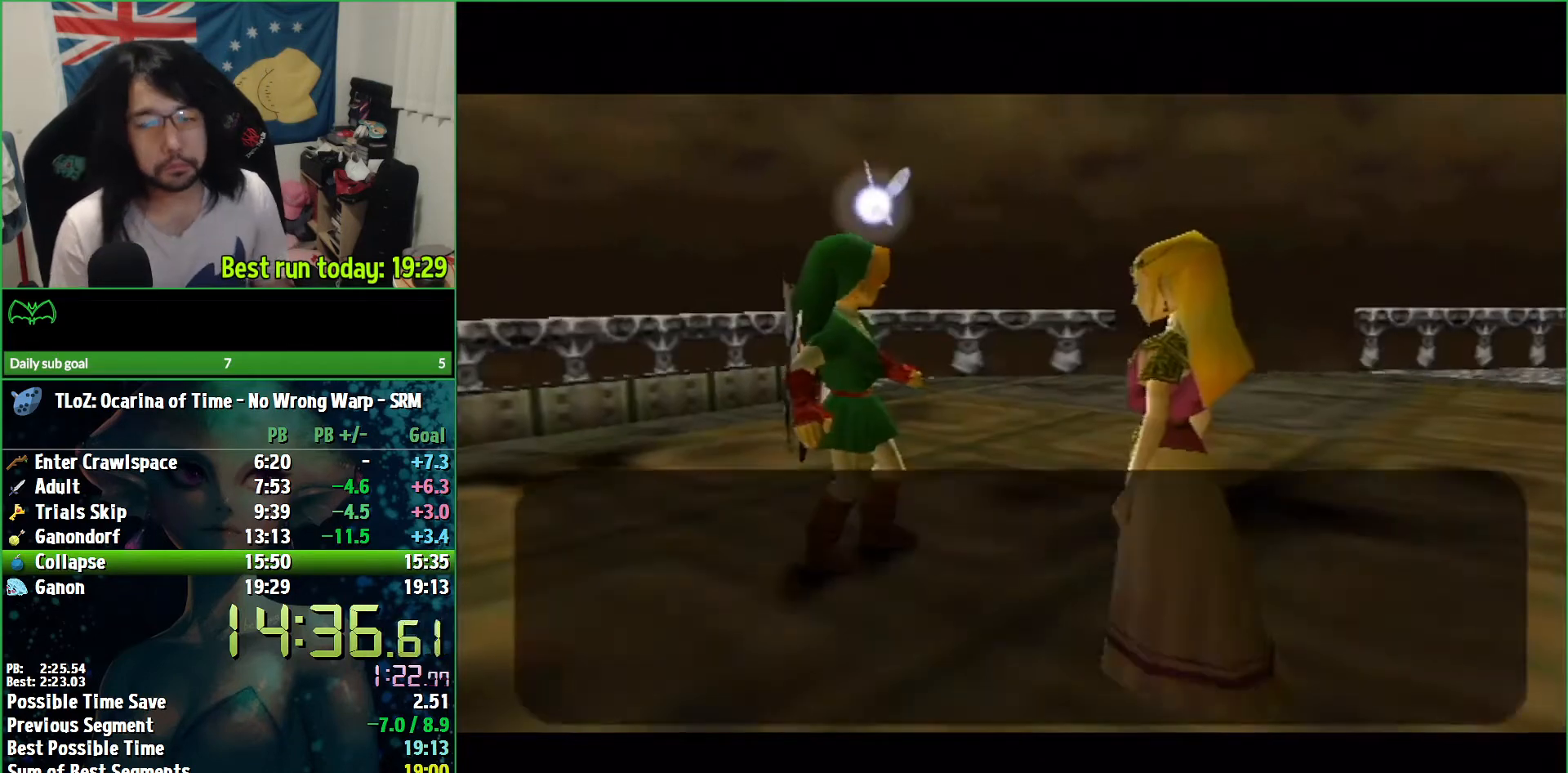
{"buttons": ["A"], "left_stick": "center", "right_stick": "center", "events": [[33, "B", "up"], [133, "B", "down"], [200, "A", "down"], [200, "B", "up"], [267, "A", "up"], [300, "B", "down"], [333, "A", "down"], [333, "B", "up"], [400, "A", "up"], [433, "B", "down"], [467, "A", "down"], [500, "B", "up"]]}
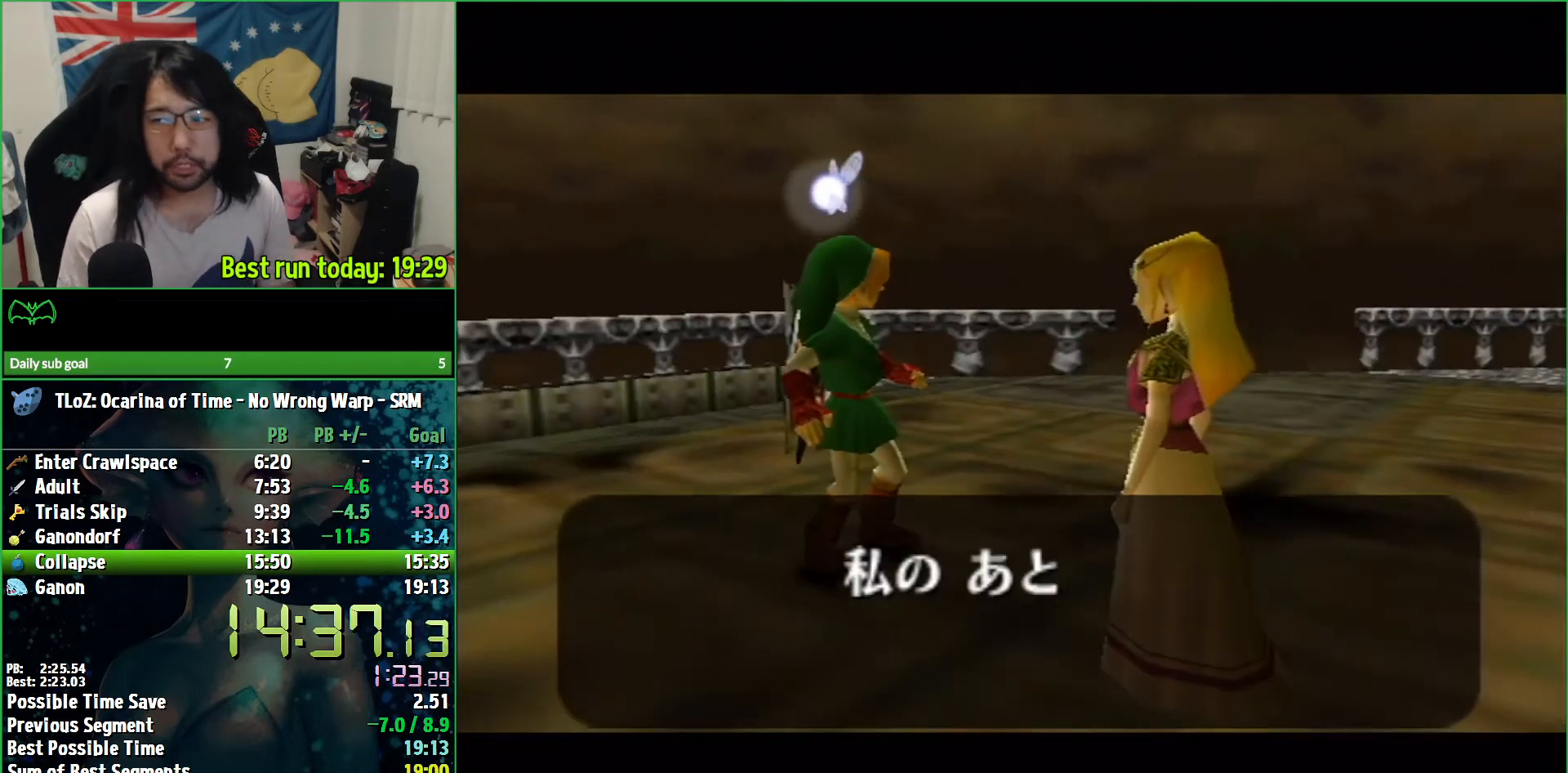
{"buttons": ["A"], "left_stick": "center", "right_stick": "center", "events": [[33, "A", "up"], [100, "B", "down"], [133, "A", "down"], [167, "B", "up"], [200, "A", "up"], [267, "A", "down"], [267, "B", "down"], [300, "B", "up"], [333, "A", "up"], [400, "A", "down"], [400, "B", "down"], [433, "A", "up"], [433, "B", "up"], [500, "A", "down"]]}
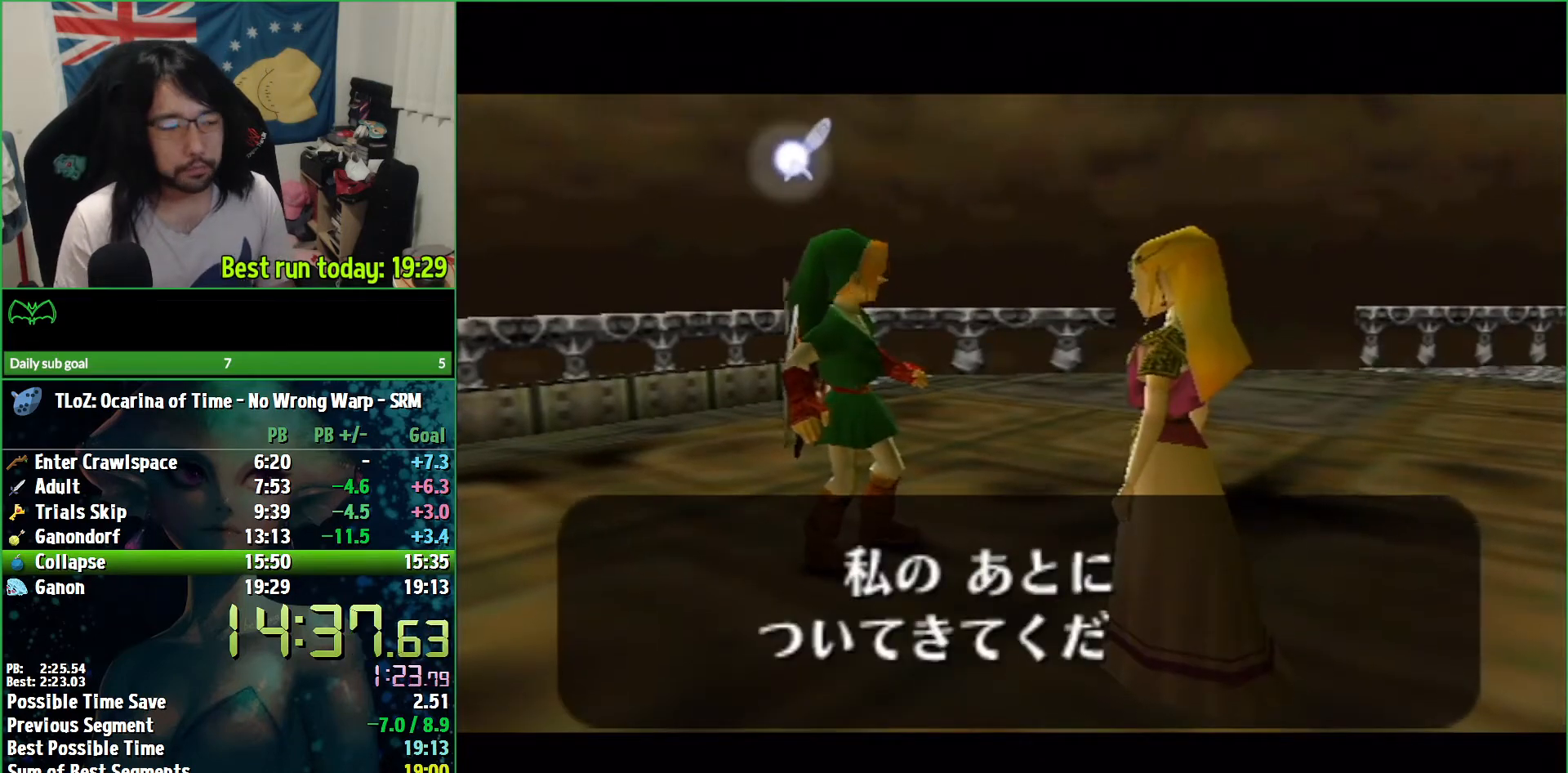
{"buttons": [], "left_stick": "center", "right_stick": "center", "events": [[33, "B", "down"], [100, "A", "up"], [100, "B", "up"], [167, "A", "down"], [200, "B", "down"], [233, "A", "up"], [233, "B", "up"], [300, "A", "down"], [300, "B", "down"], [333, "A", "up"], [367, "B", "up"], [433, "A", "down"], [433, "B", "down"], [467, "A", "up"], [467, "B", "up"]]}
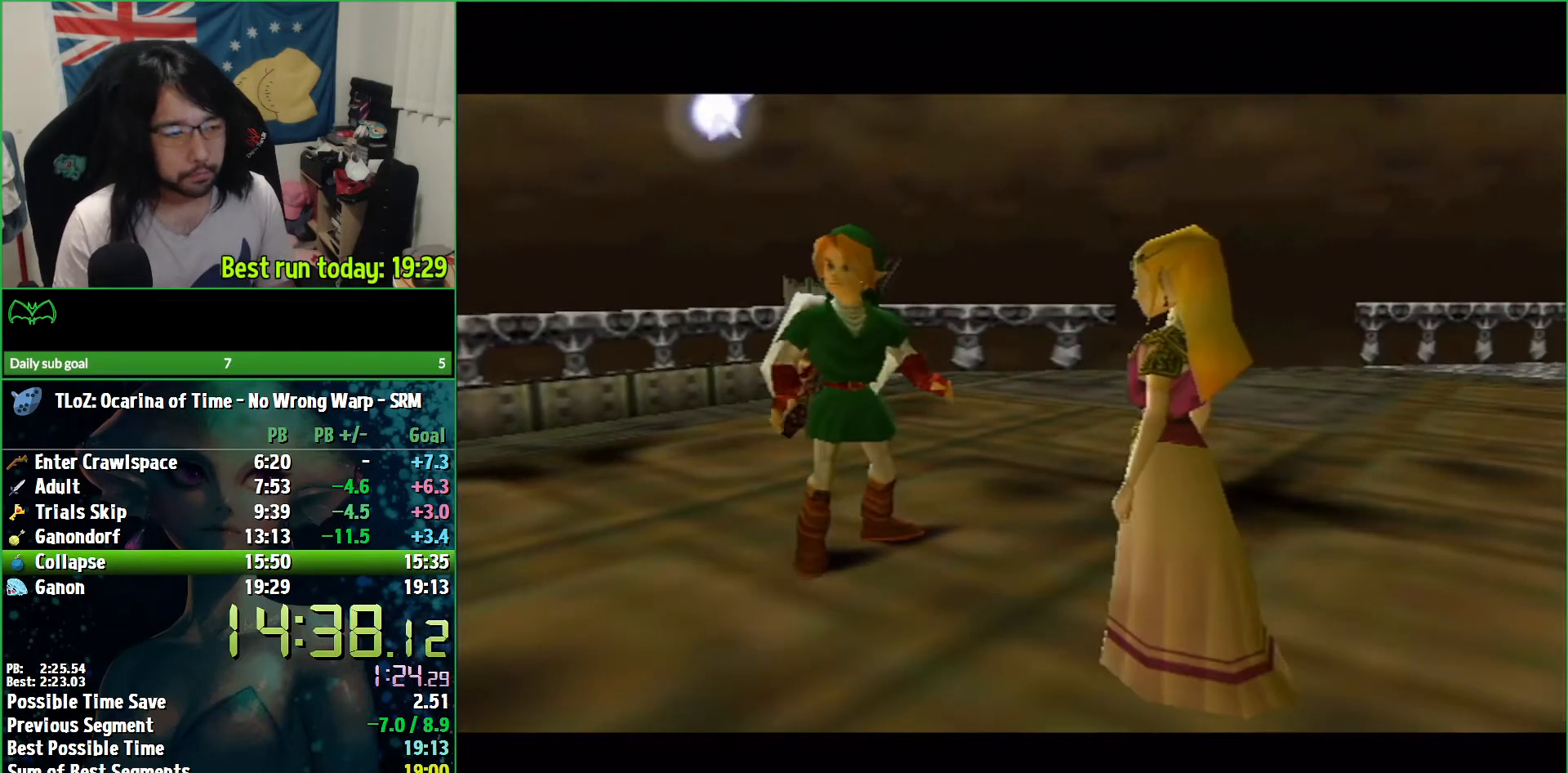
{"buttons": [], "left_stick": "center", "right_stick": "center", "events": []}
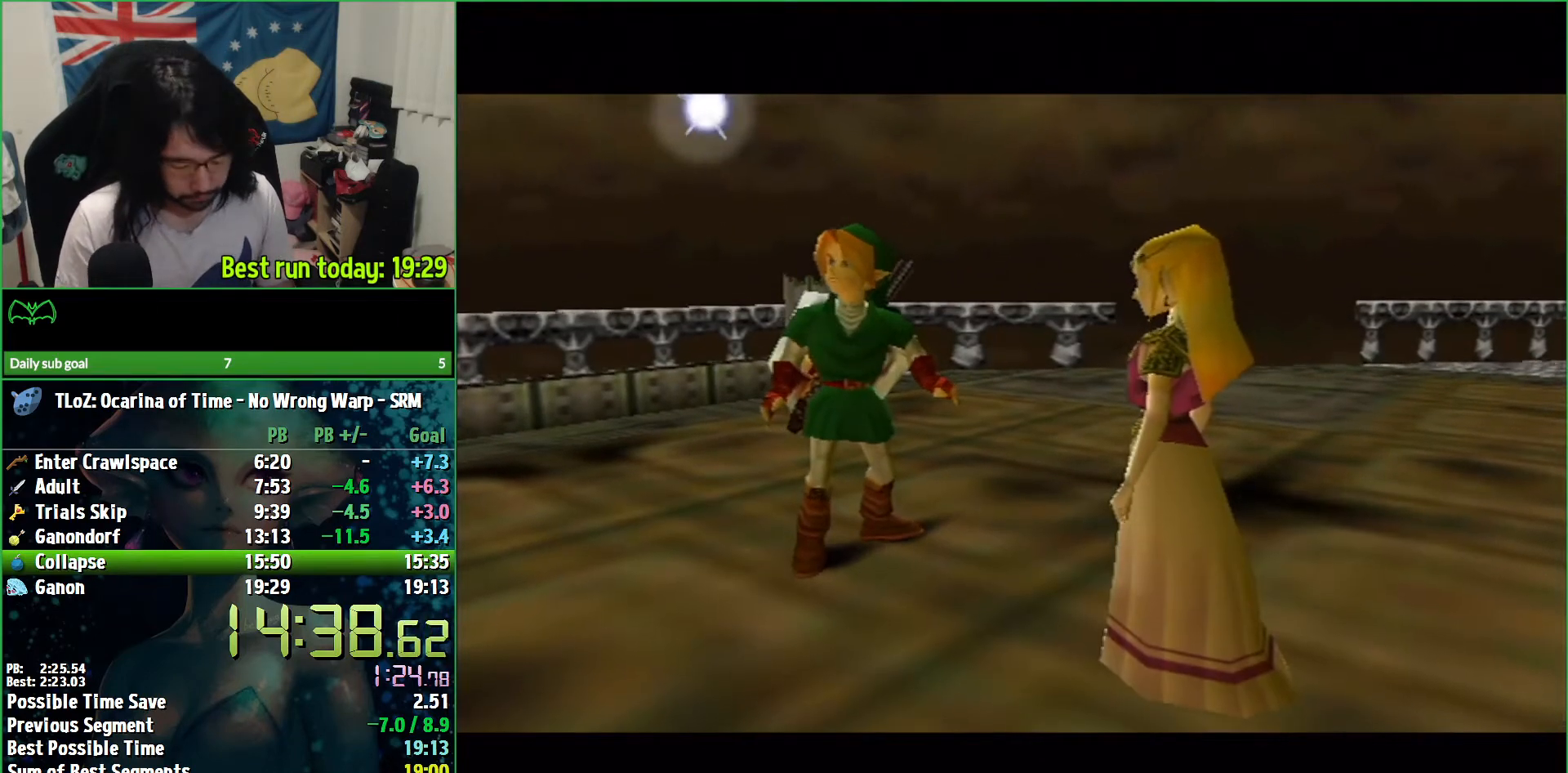
{"buttons": [], "left_stick": "center", "right_stick": "center", "events": []}
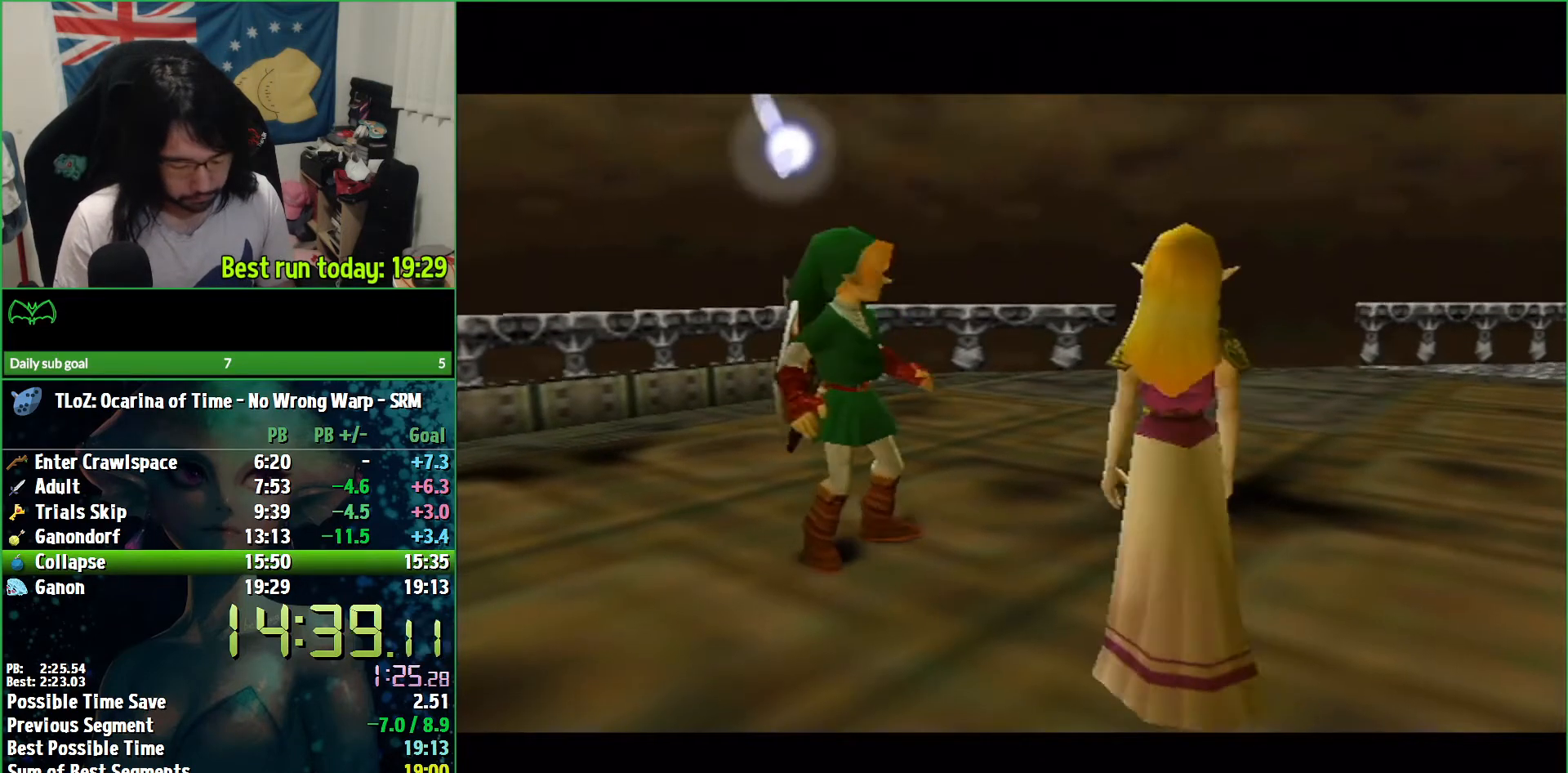
{"buttons": [], "left_stick": "center", "right_stick": "center", "events": []}
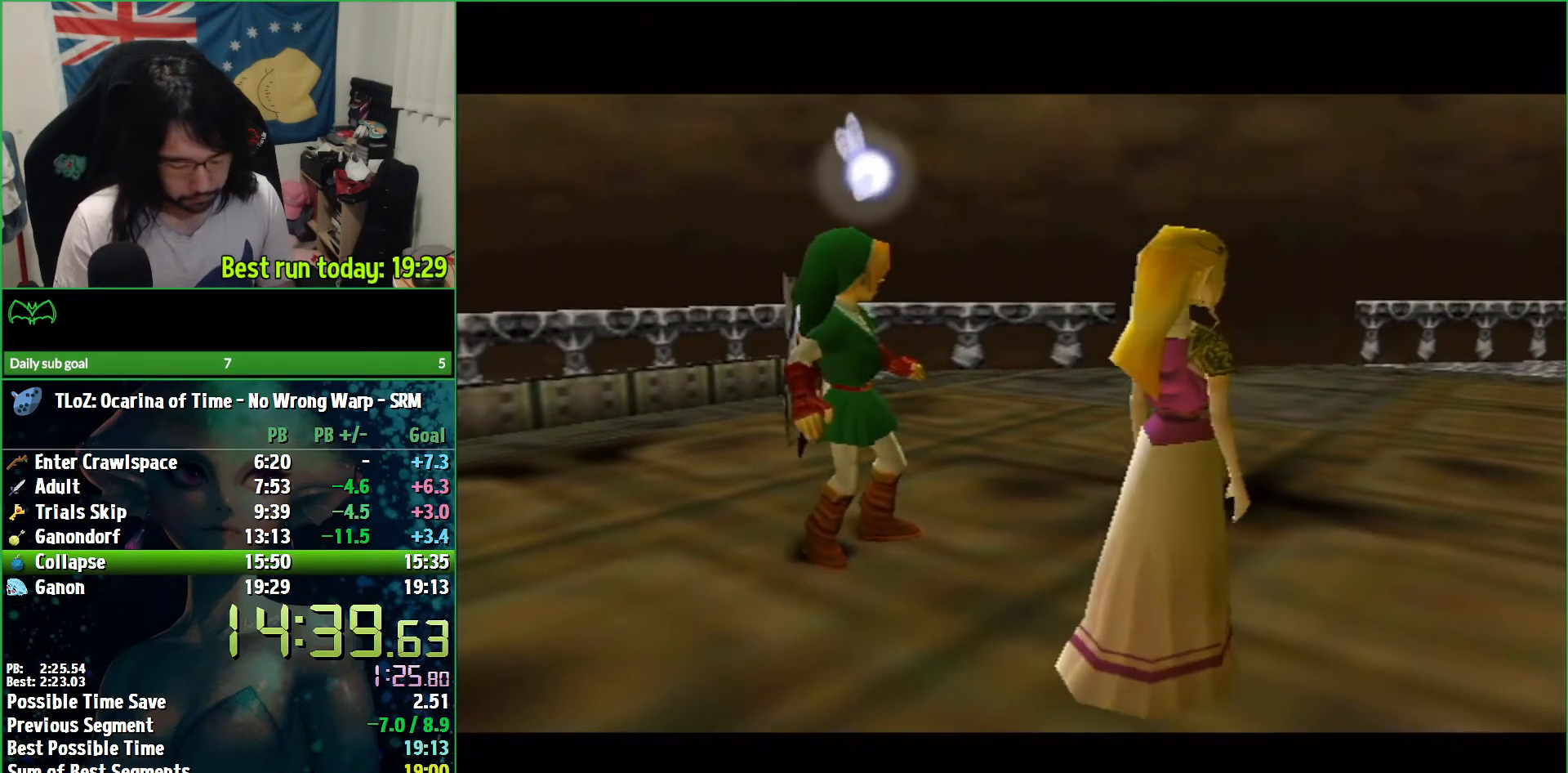
{"buttons": [], "left_stick": "center", "right_stick": "center", "events": []}
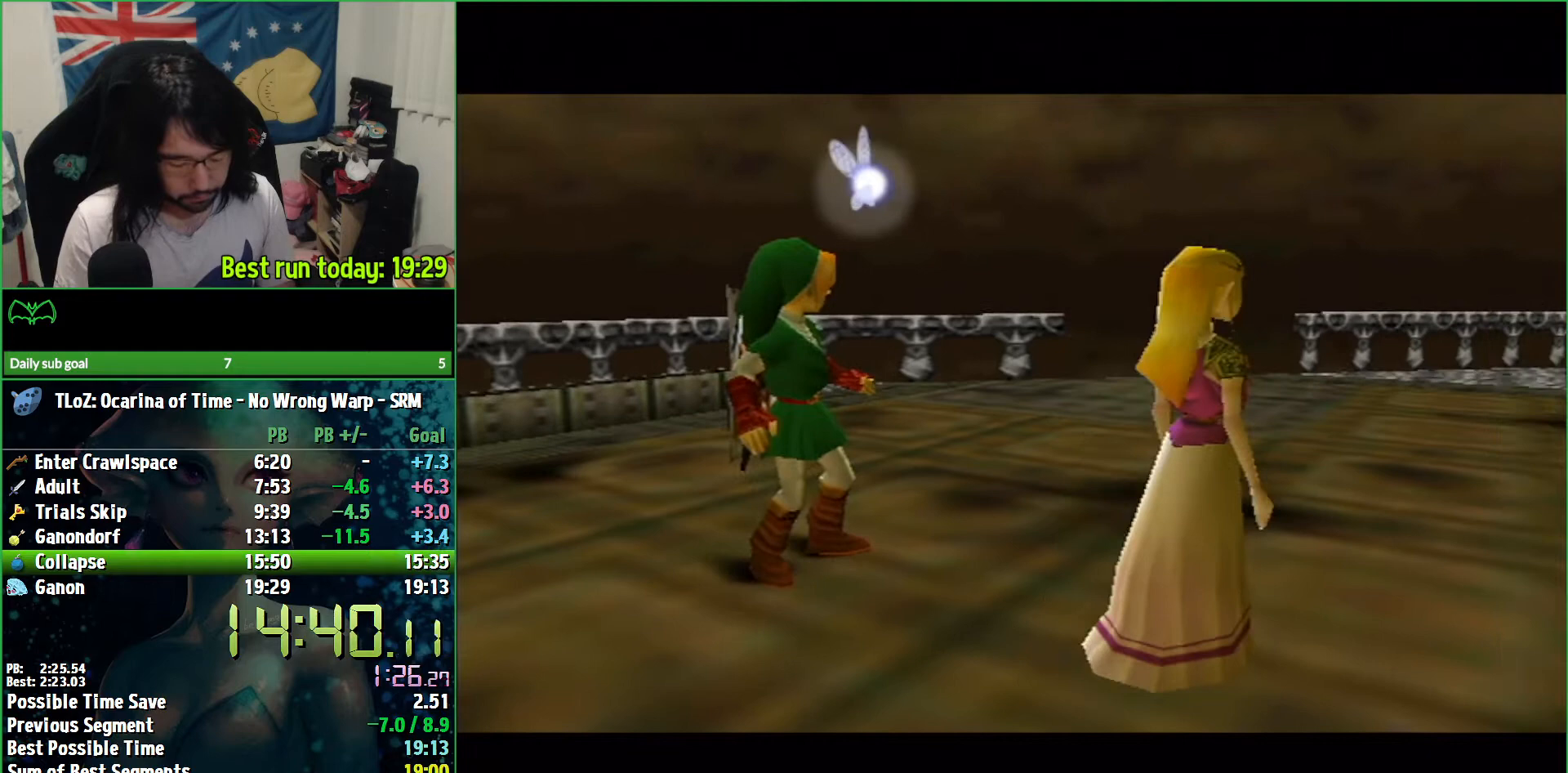
{"buttons": [], "left_stick": "center", "right_stick": "center", "events": []}
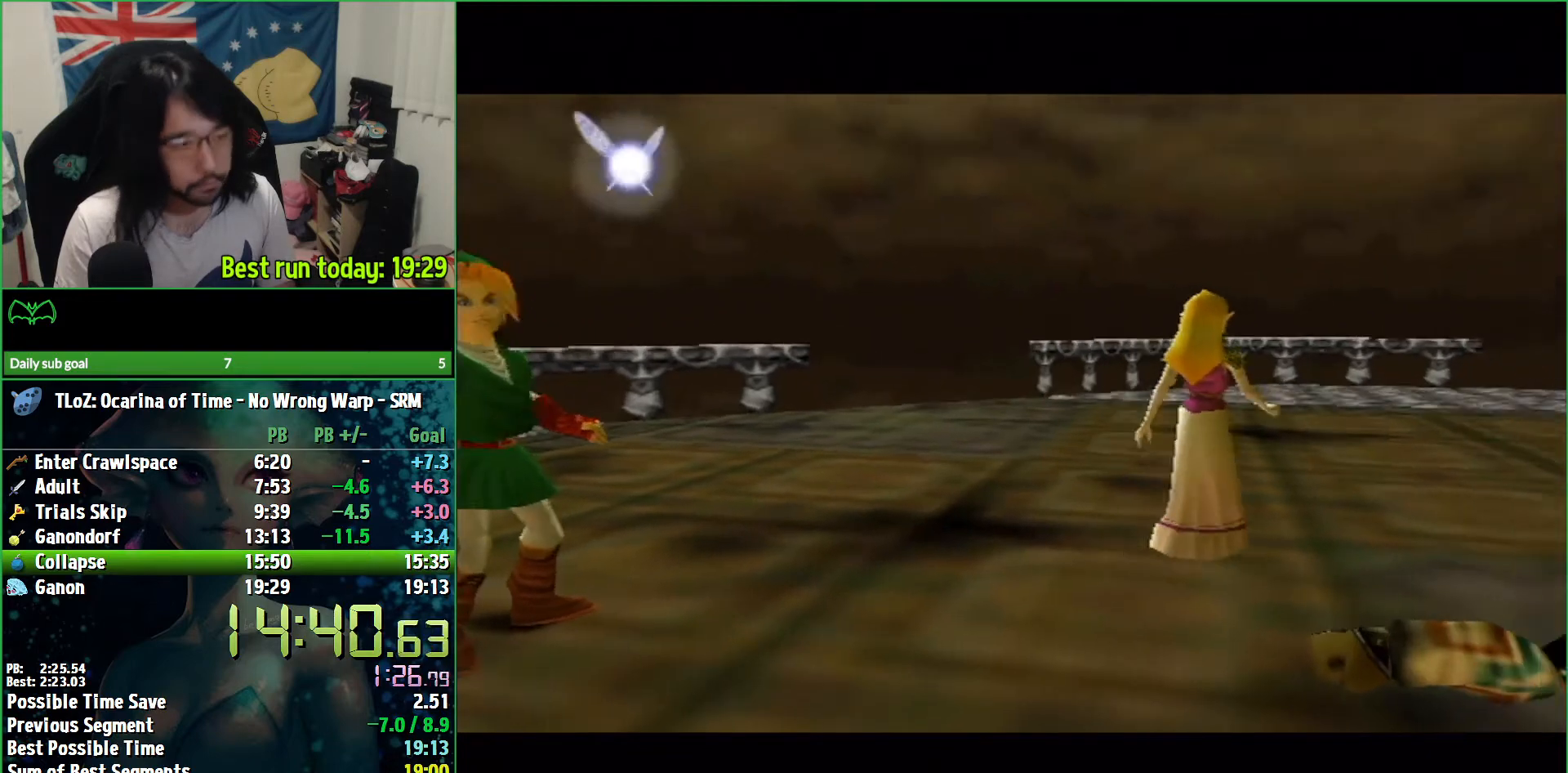
{"buttons": [], "left_stick": "center", "right_stick": "center", "events": []}
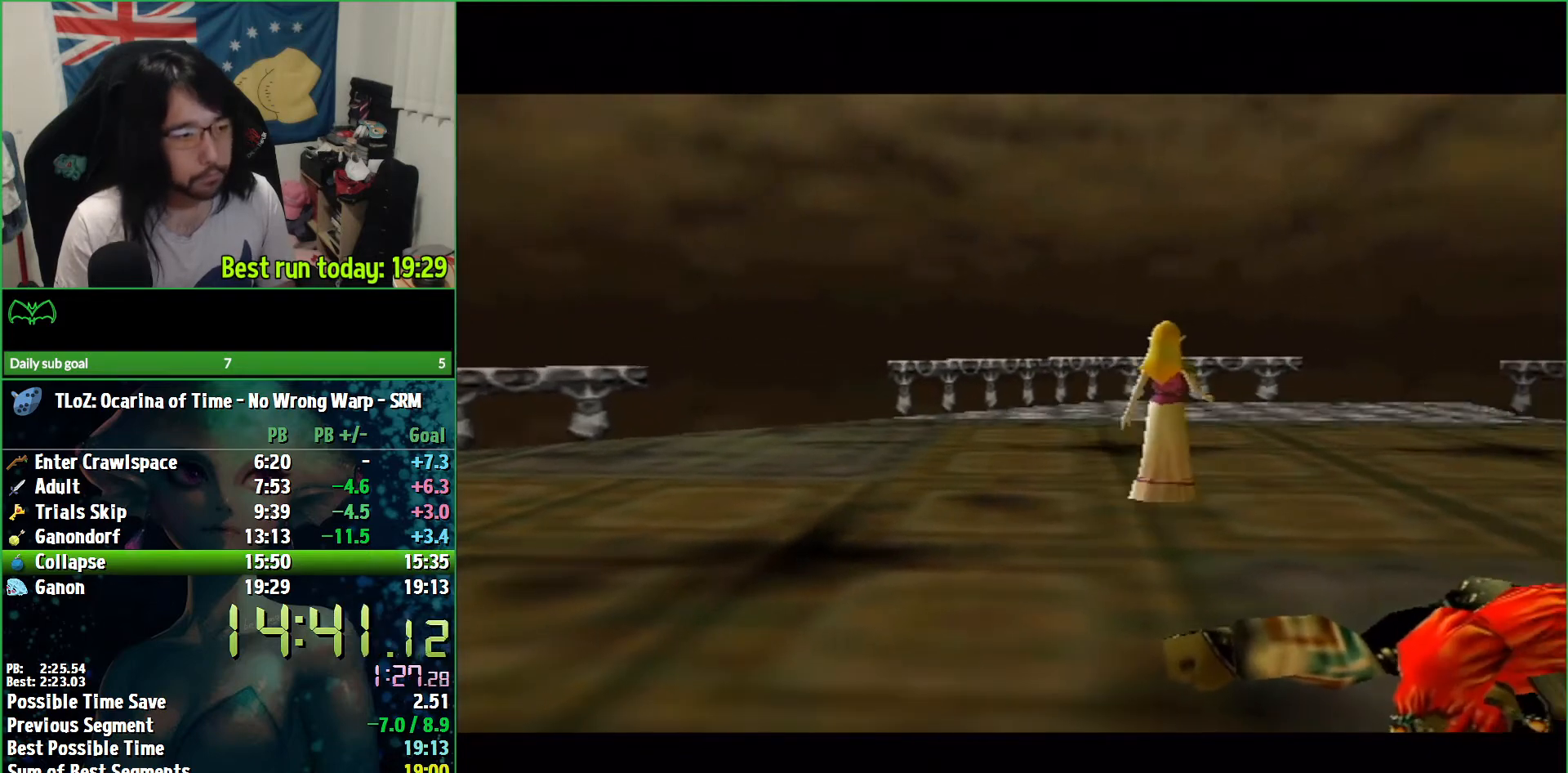
{"buttons": [], "left_stick": "center", "right_stick": "center", "events": []}
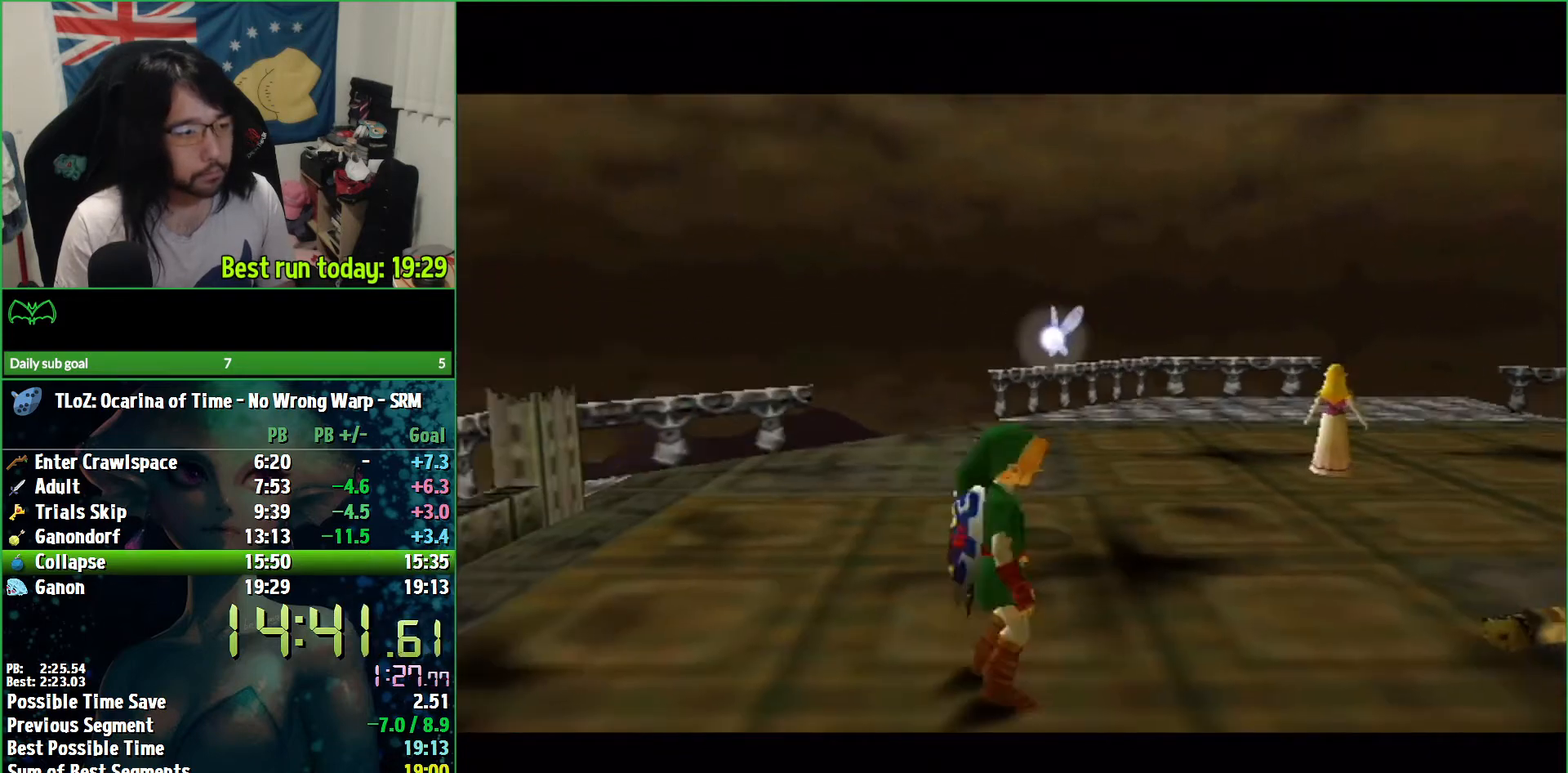
{"buttons": [], "left_stick": "center", "right_stick": "center", "events": []}
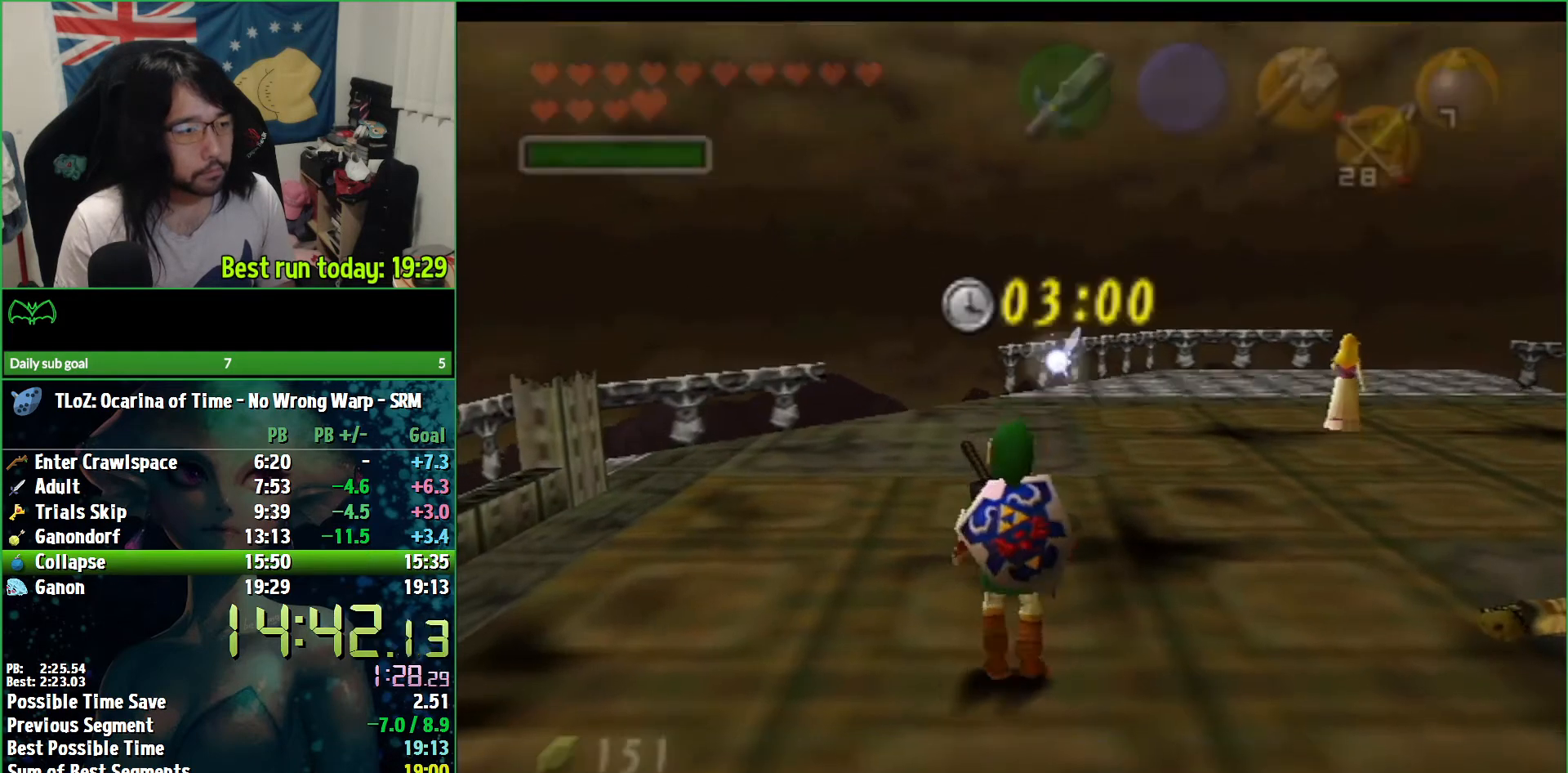
{"buttons": [], "left_stick": "center", "right_stick": "center", "events": []}
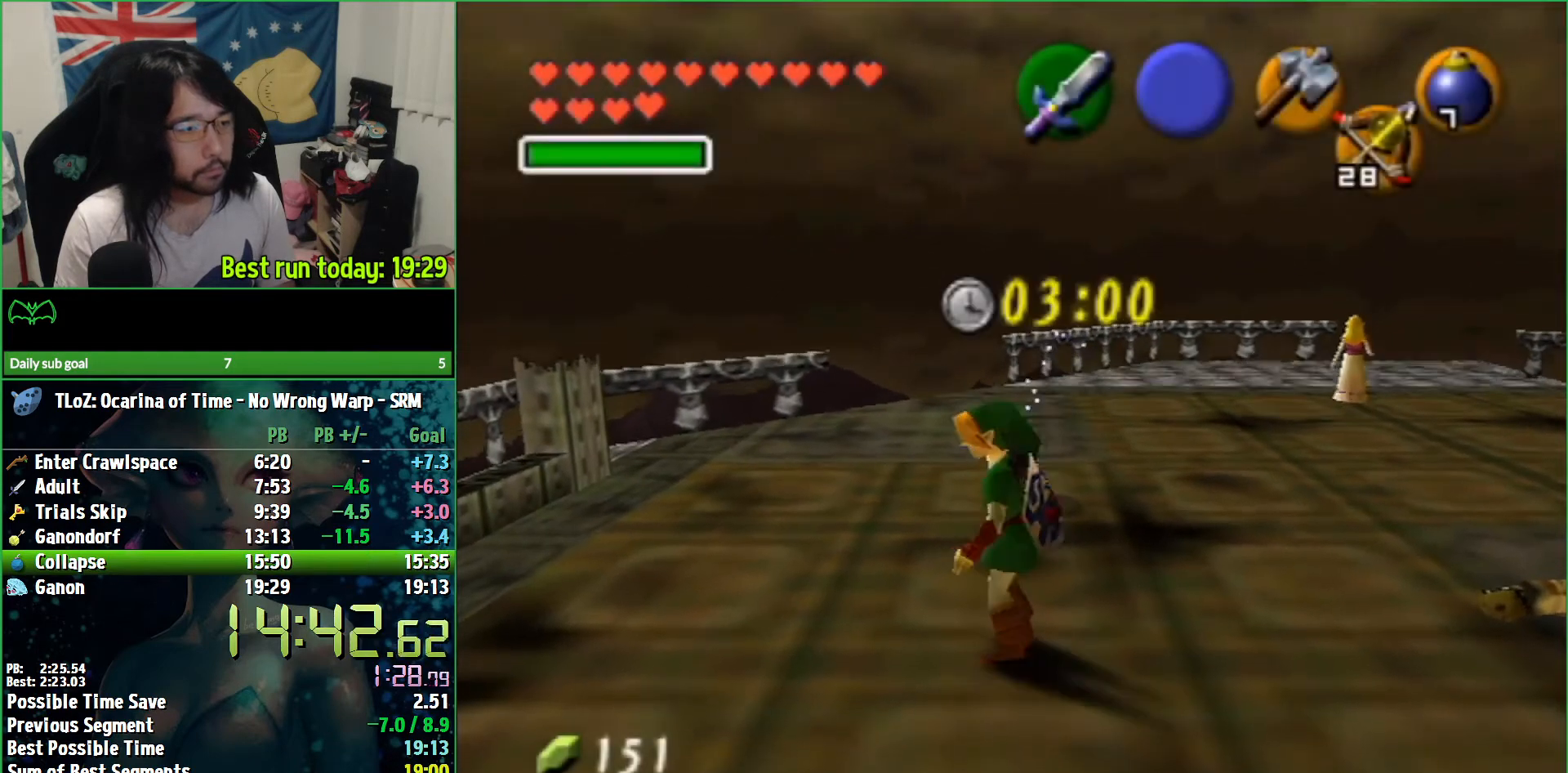
{"buttons": [], "left_stick": "center", "right_stick": "center", "events": [[400, "B", "down"], [467, "B", "up"]]}
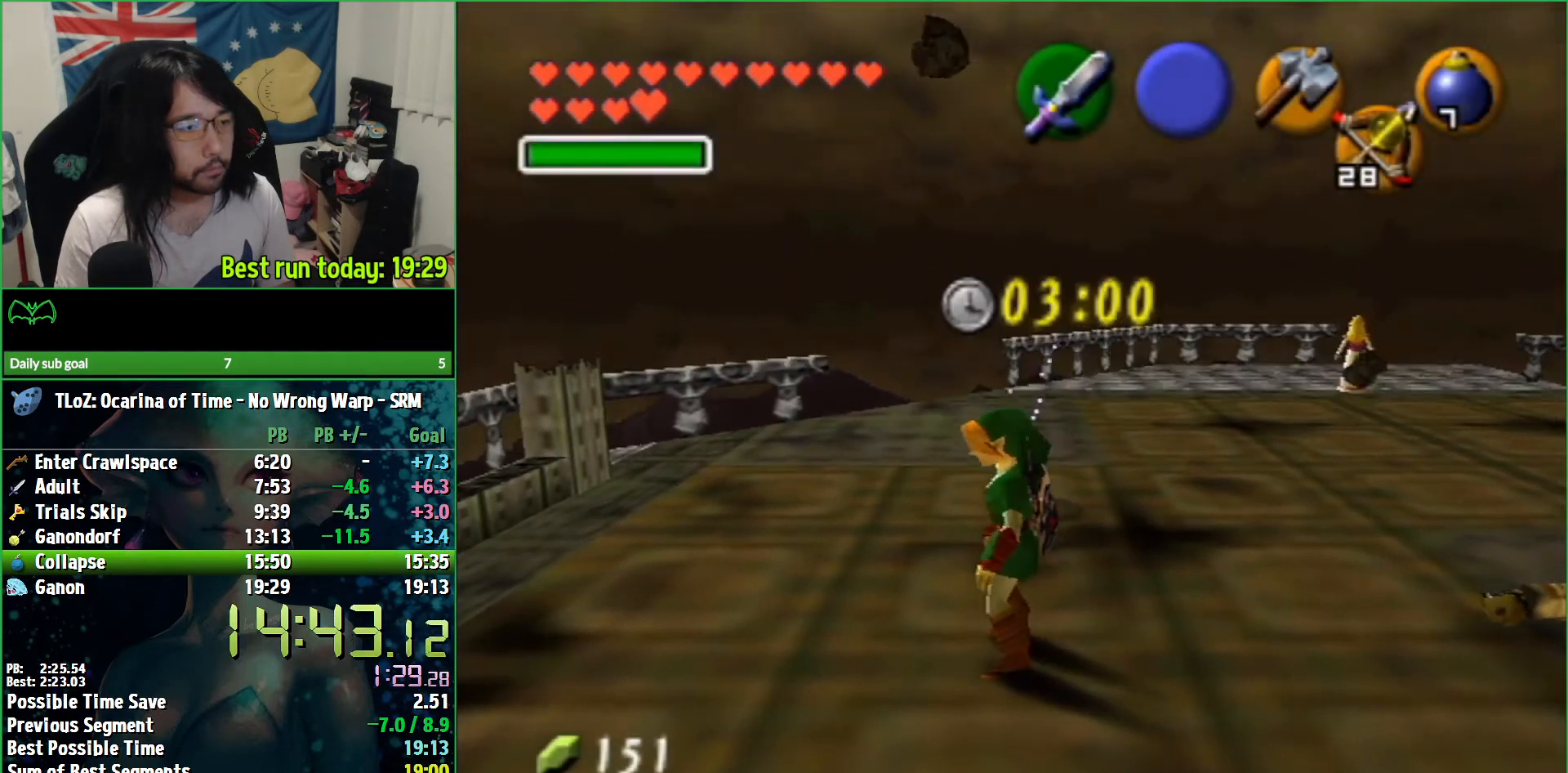
{"buttons": ["R1"], "left_stick": "center", "right_stick": "center", "events": [[167, "R1", "down"]]}
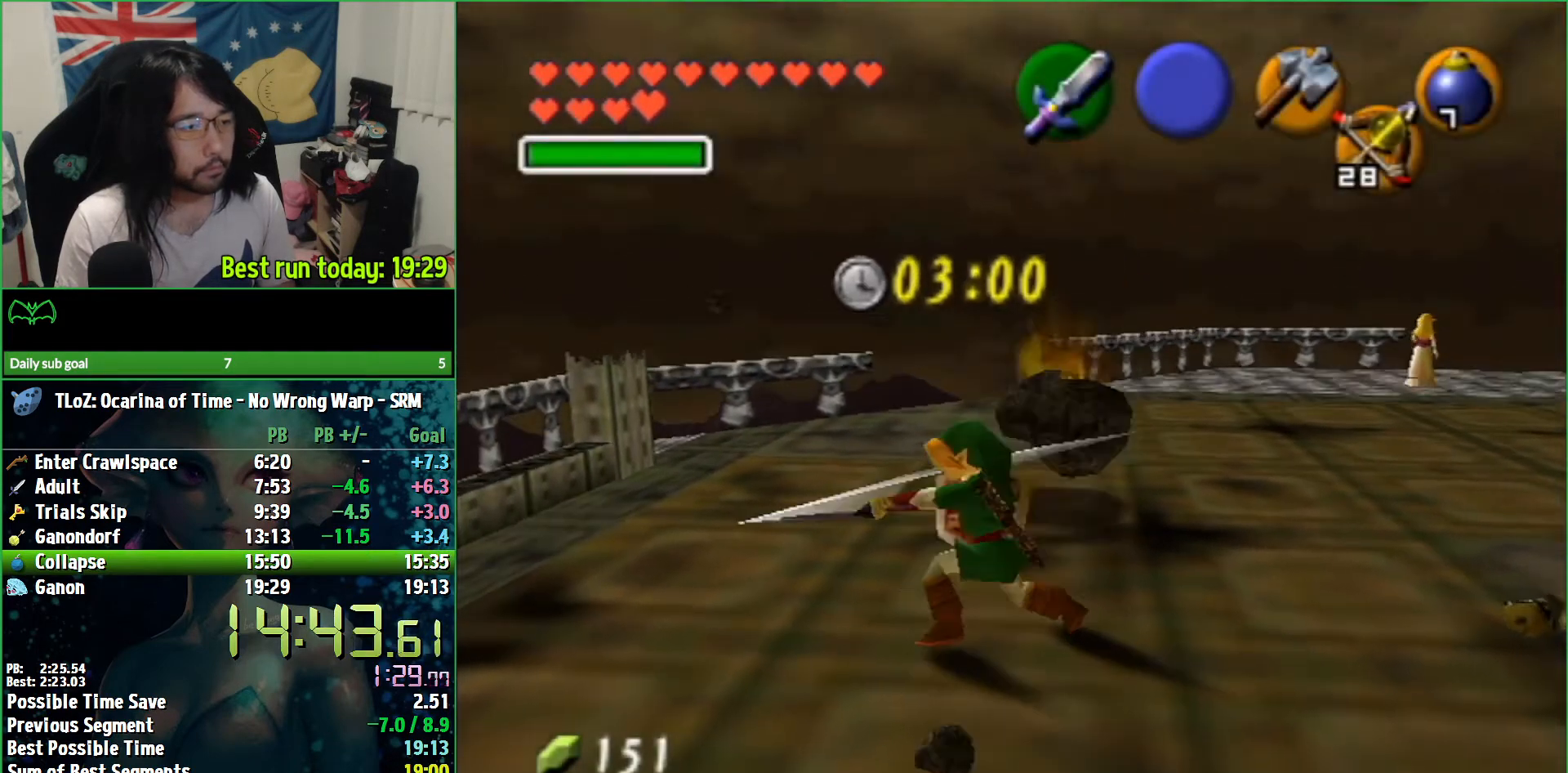
{"buttons": ["R1"], "left_stick": "center", "right_stick": "center", "events": [[200, "R1", "up"], [333, "B", "down"], [367, "B", "up"], [500, "R1", "down"]]}
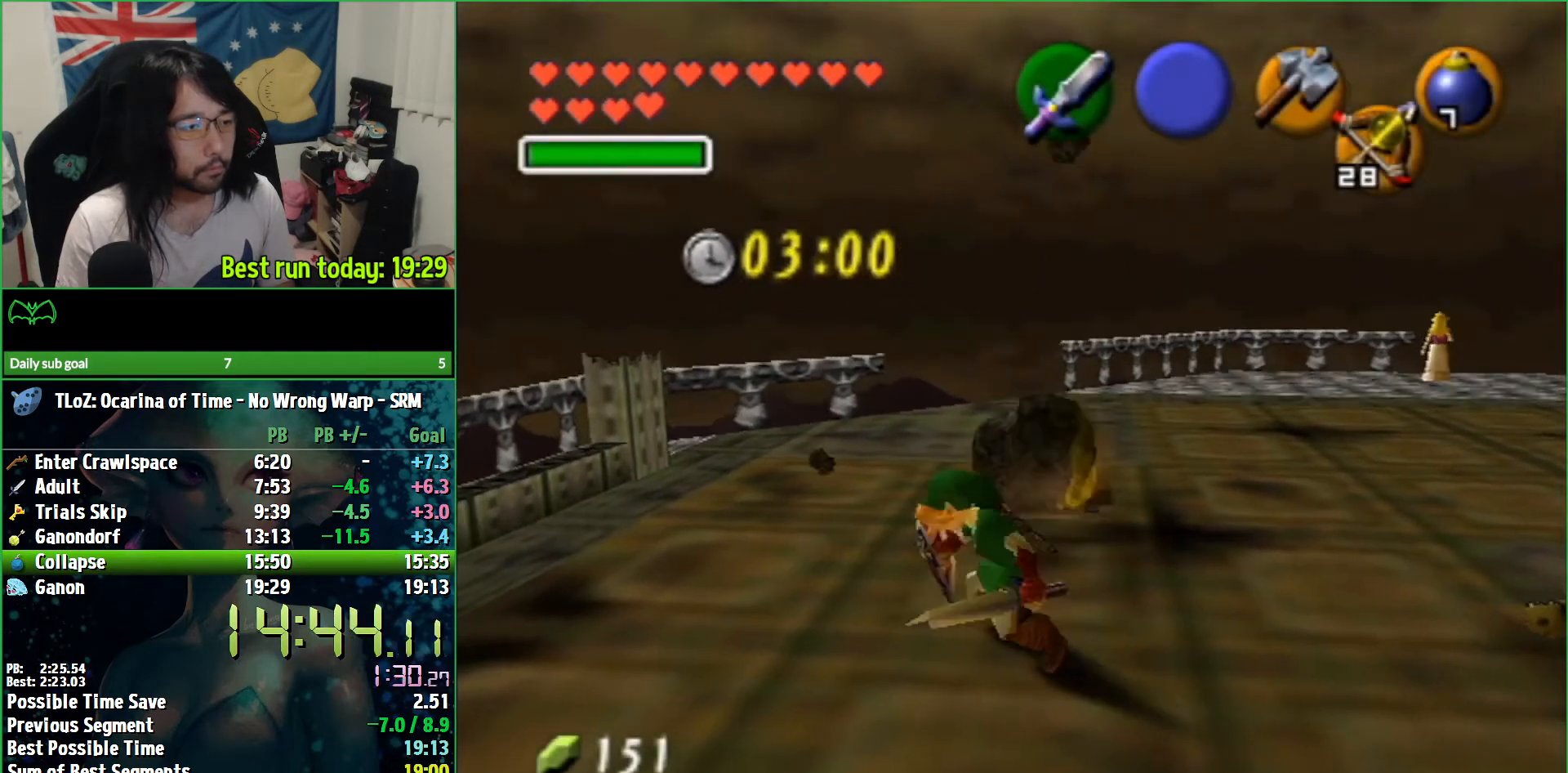
{"buttons": [], "left_stick": "center", "right_stick": "center", "events": [[467, "R1", "up"]]}
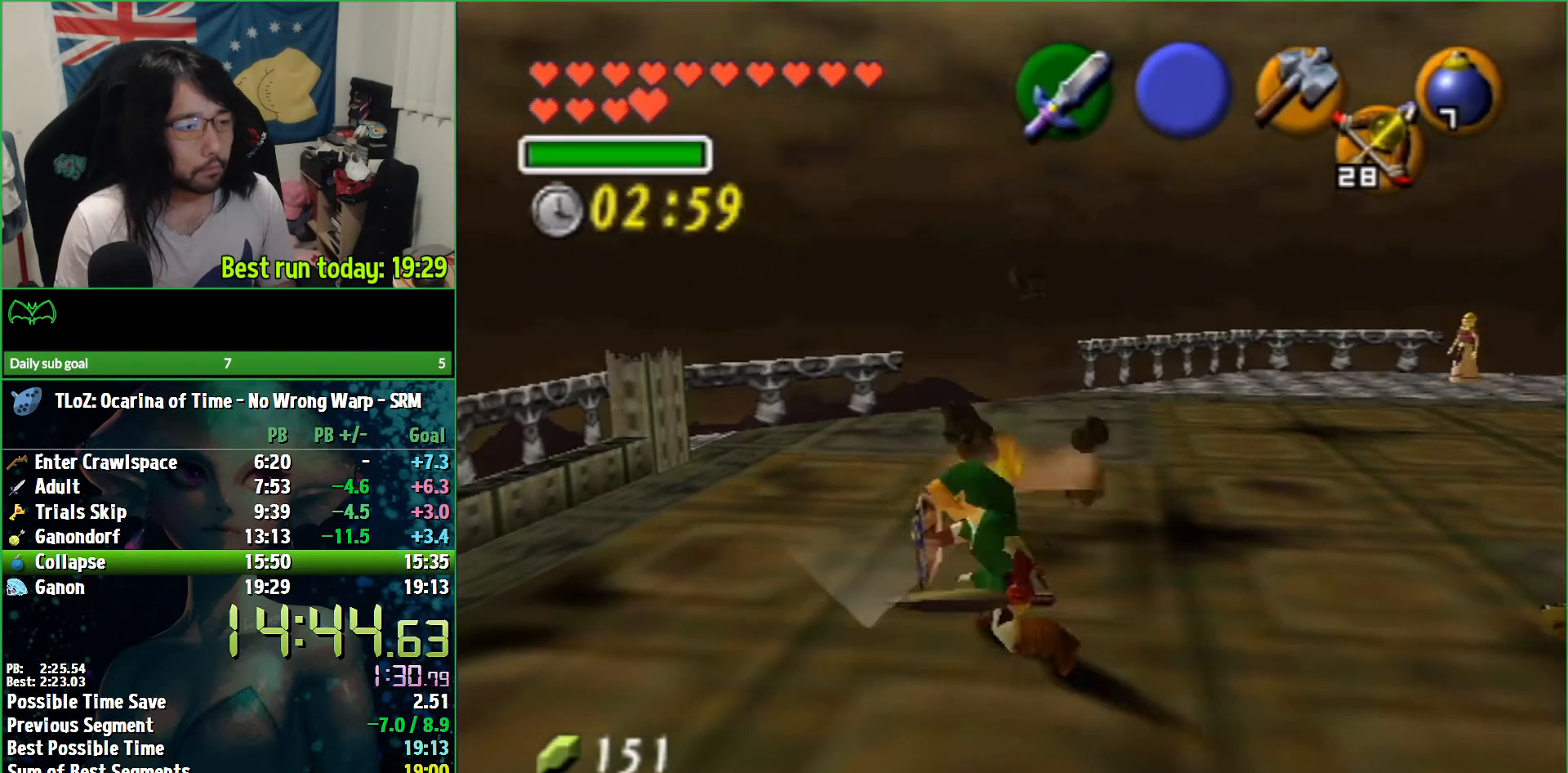
{"buttons": ["R1"], "left_stick": "center", "right_stick": "center", "events": [[100, "B", "down"], [167, "B", "up"], [300, "R1", "down"]]}
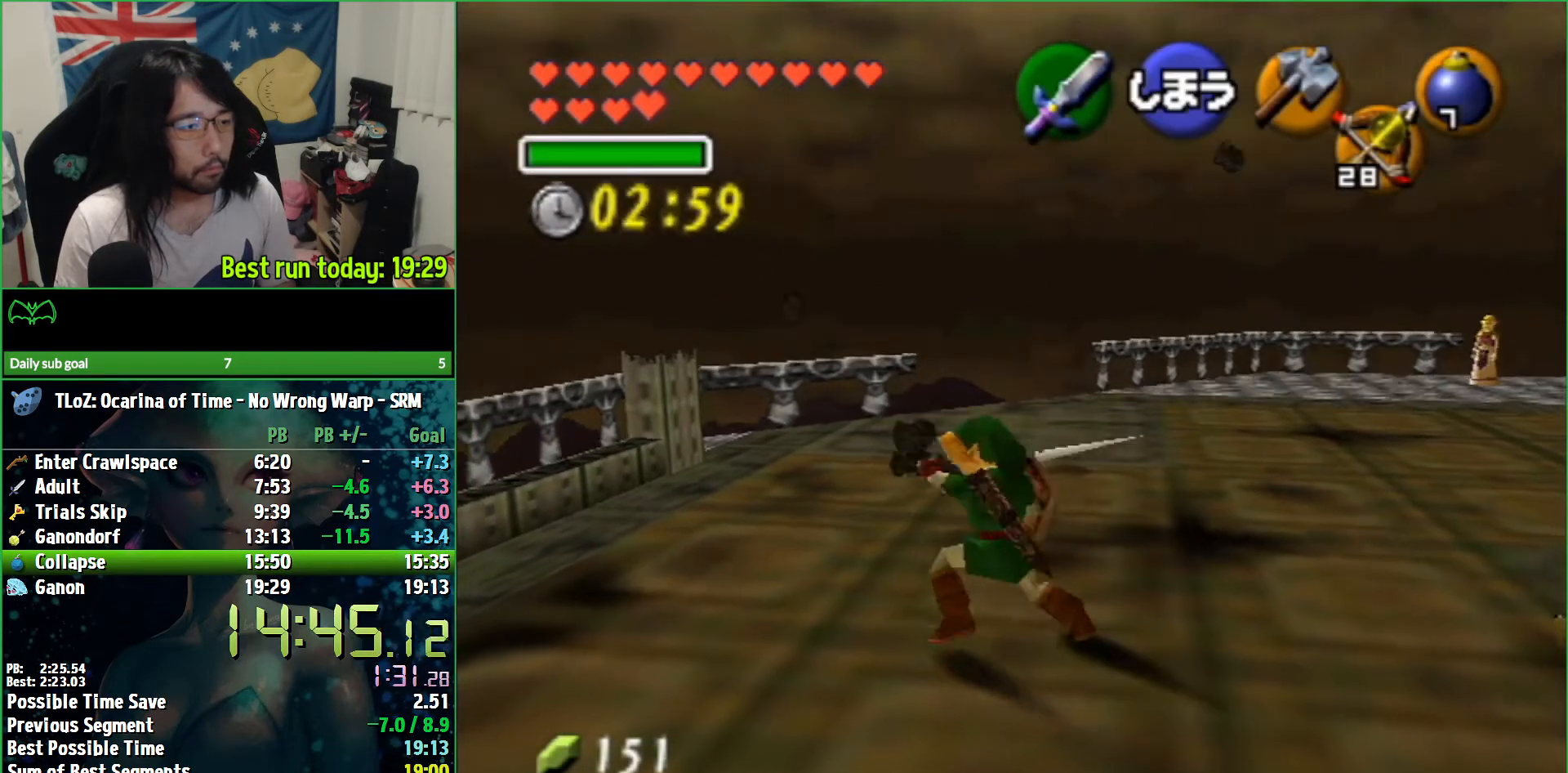
{"buttons": ["L1"], "left_stick": "right", "right_stick": "center", "events": [[300, "R1", "up"], [333, "L1", "down"], [500, "left_stick", "right"]]}
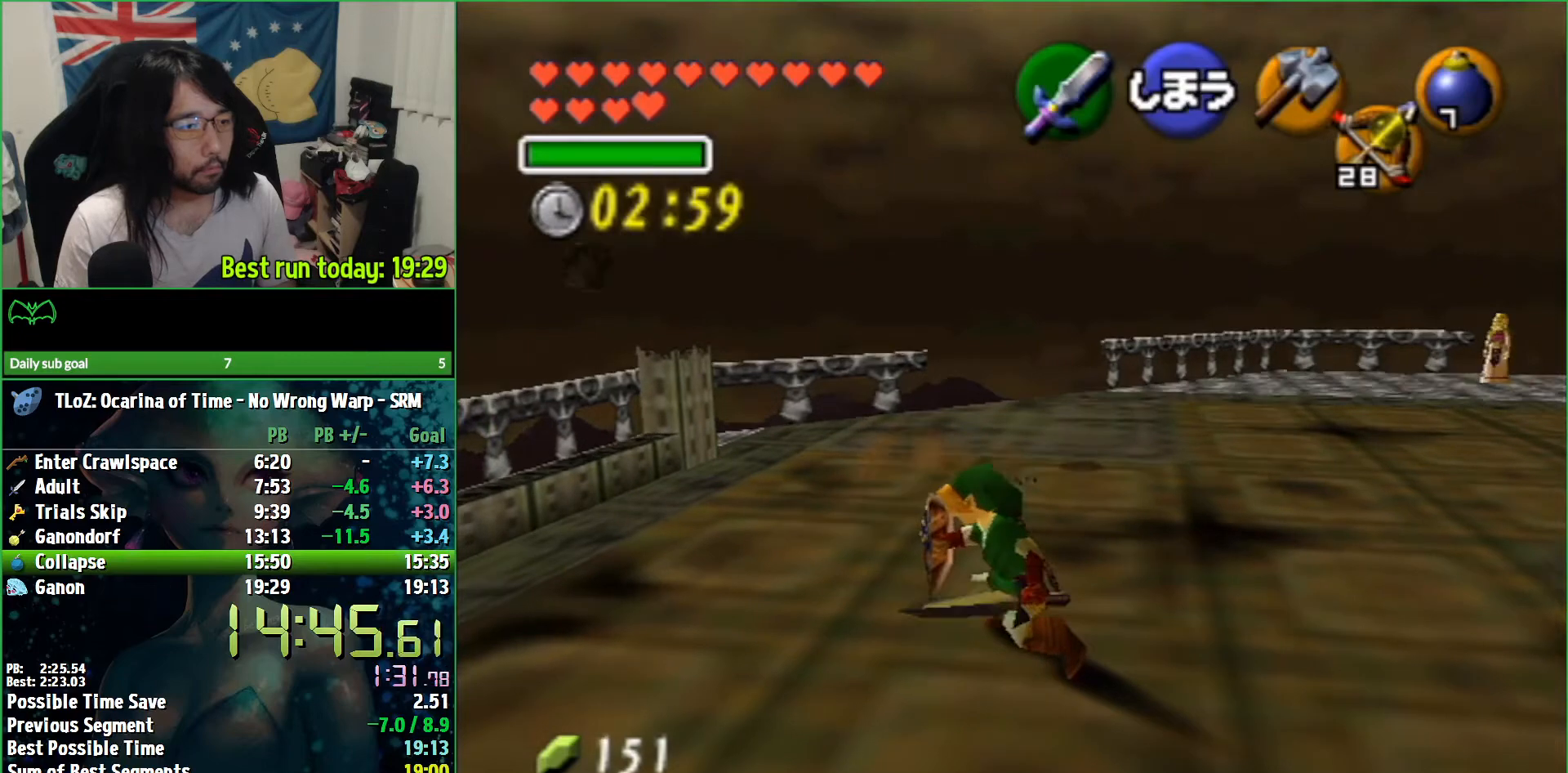
{"buttons": ["L1", "R1"], "left_stick": "center", "right_stick": "center", "events": [[33, "A", "down"], [167, "A", "up"], [200, "left_stick", "center"], [467, "R1", "down"]]}
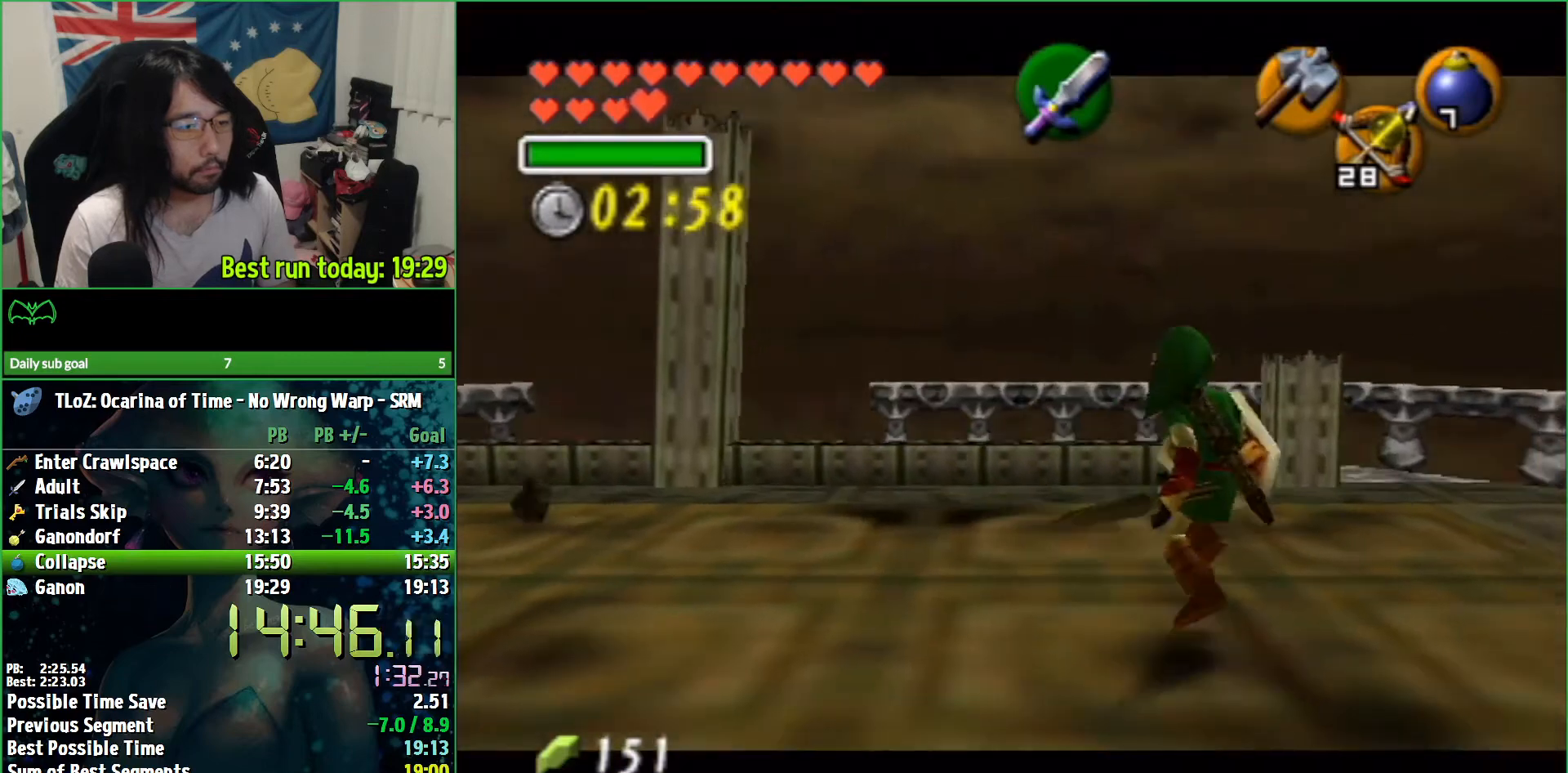
{"buttons": ["L1", "R1"], "left_stick": "center", "right_stick": "center", "events": []}
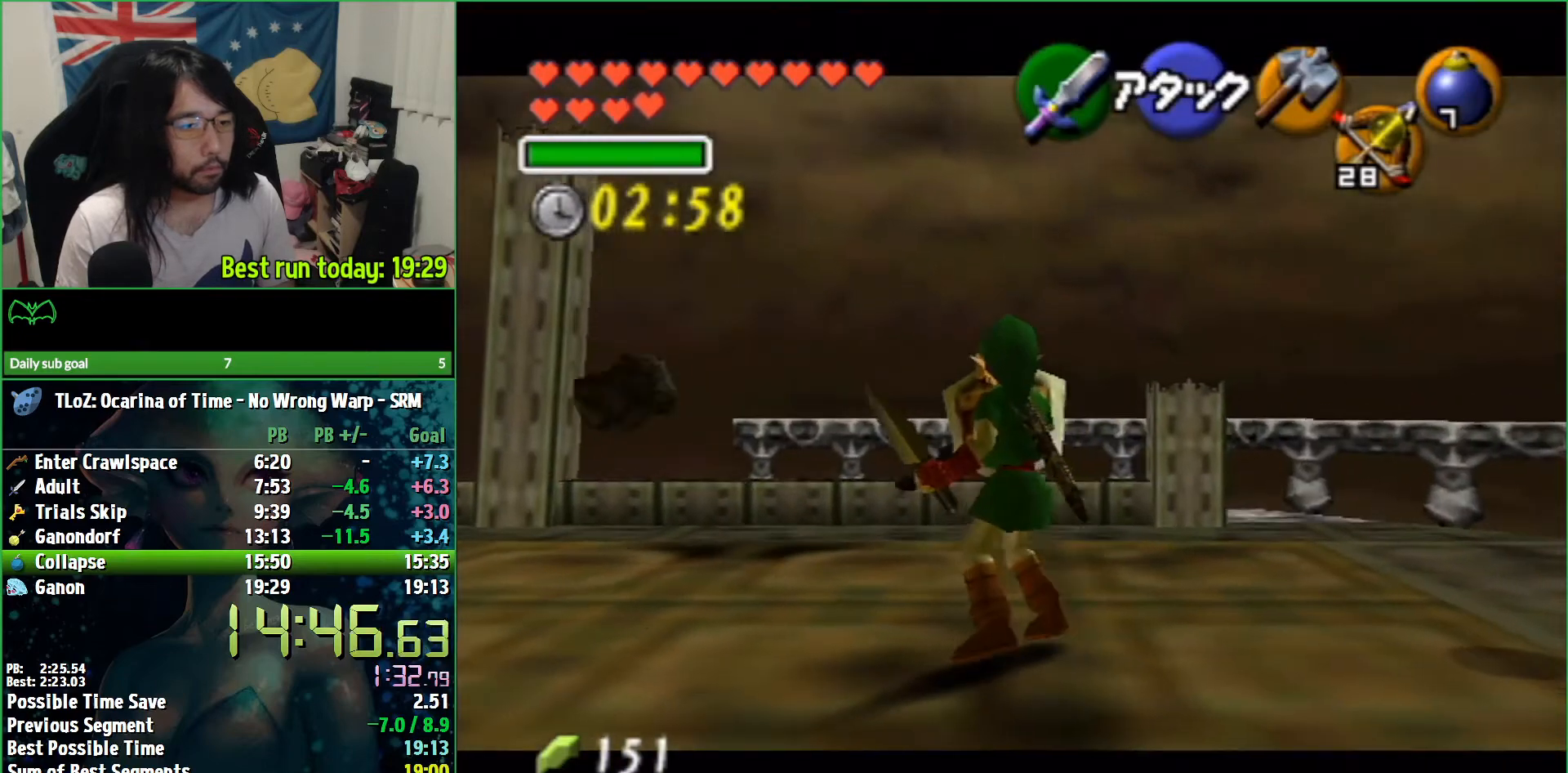
{"buttons": ["L1"], "left_stick": "center", "right_stick": "center", "events": [[200, "R1", "up"]]}